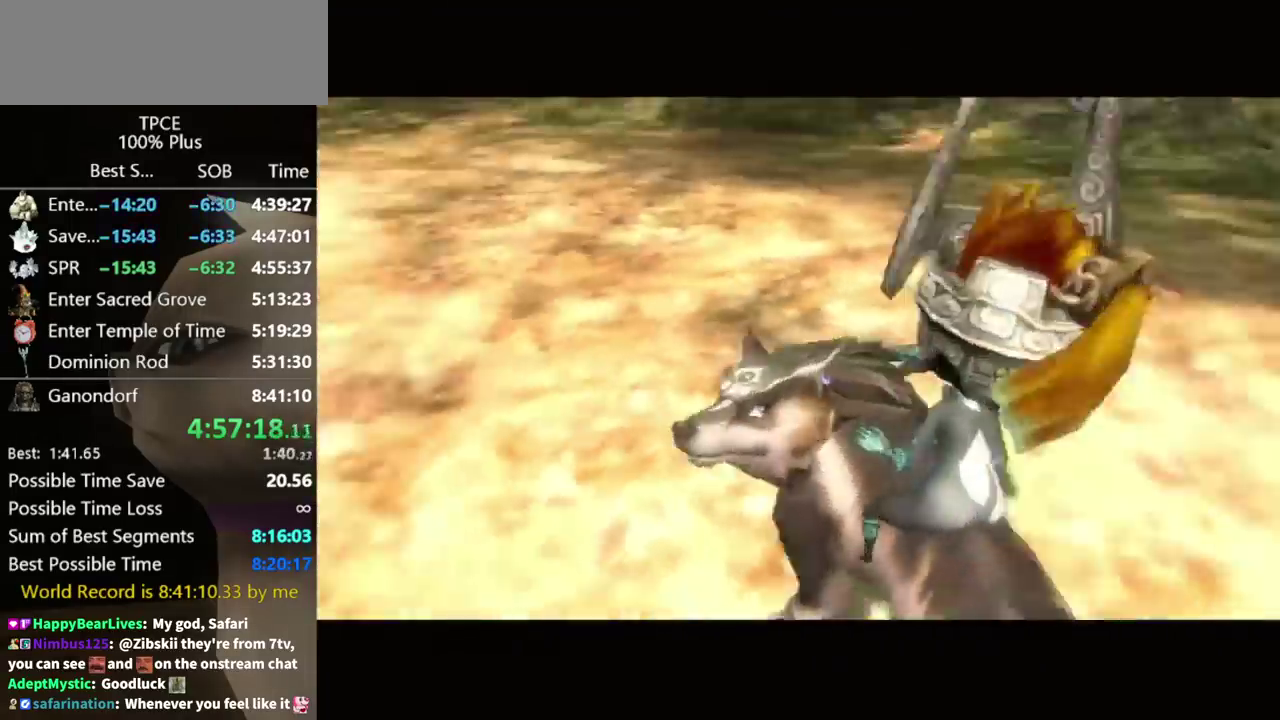
Gameplay with a controller (Nintendo layout); each line is a JSON object with the inputs held at the frame after it. "events" lists button and stick changes between this image and that frame as [ms after this image, input, new state], when the widget could be followed in between. Not read: L3 R3.
{"buttons": ["A"], "left_stick": "down-left", "right_stick": "center"}
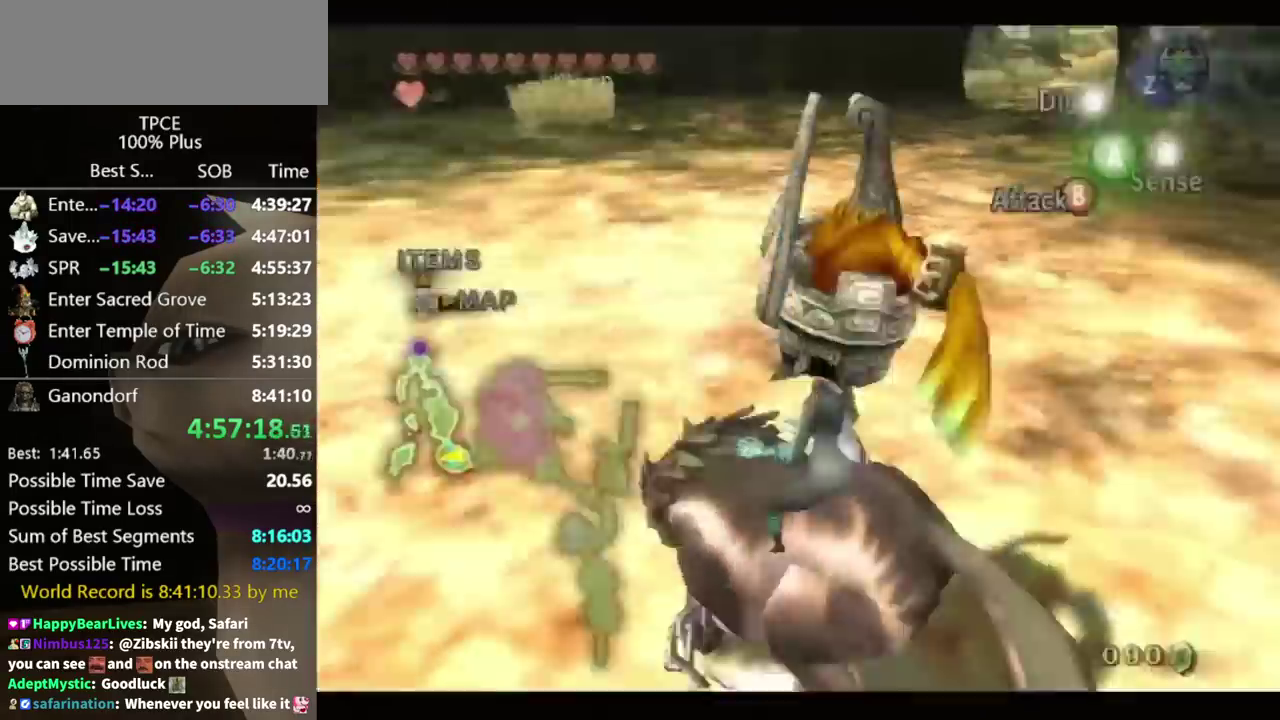
{"buttons": [], "left_stick": "up", "right_stick": "center", "events": [[33, "A", "up"], [100, "A", "down"], [167, "A", "up"], [300, "left_stick", "up-left"], [300, "right_stick", "right"], [467, "right_stick", "center"], [500, "left_stick", "up"]]}
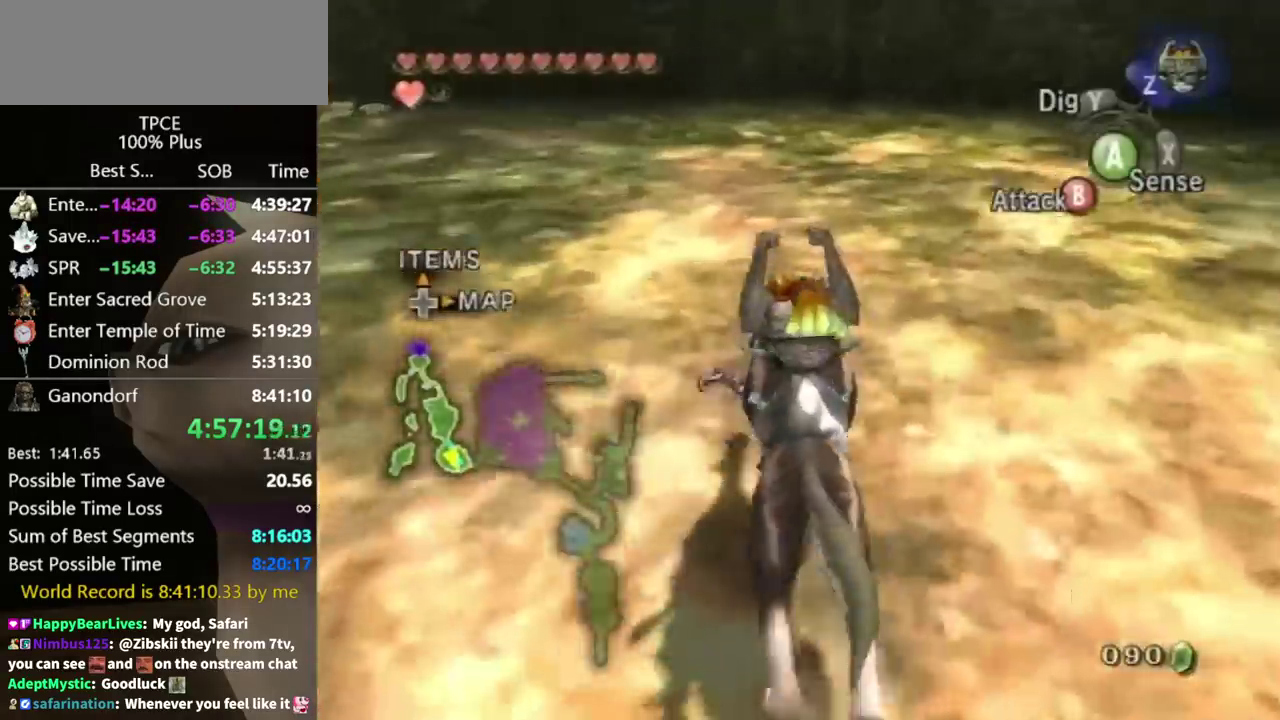
{"buttons": [], "left_stick": "up", "right_stick": "center", "events": []}
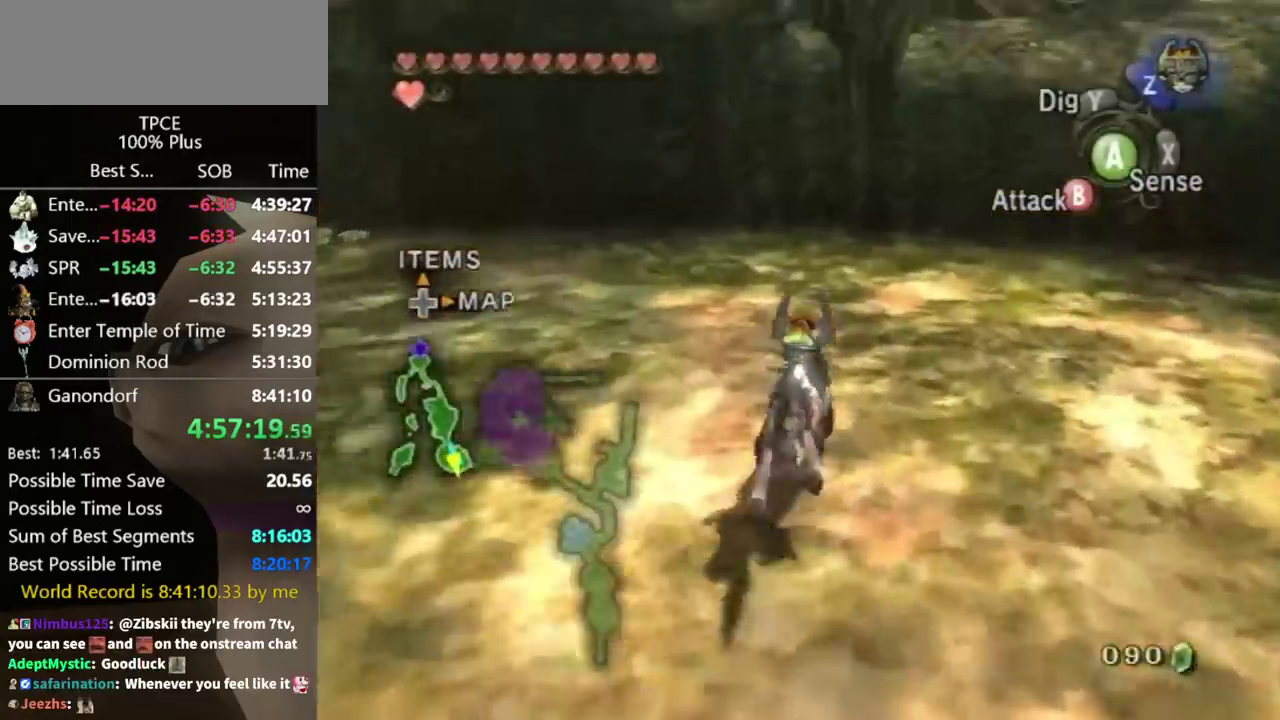
{"buttons": [], "left_stick": "up", "right_stick": "center", "events": [[33, "left_stick", "up-right"], [300, "left_stick", "up"]]}
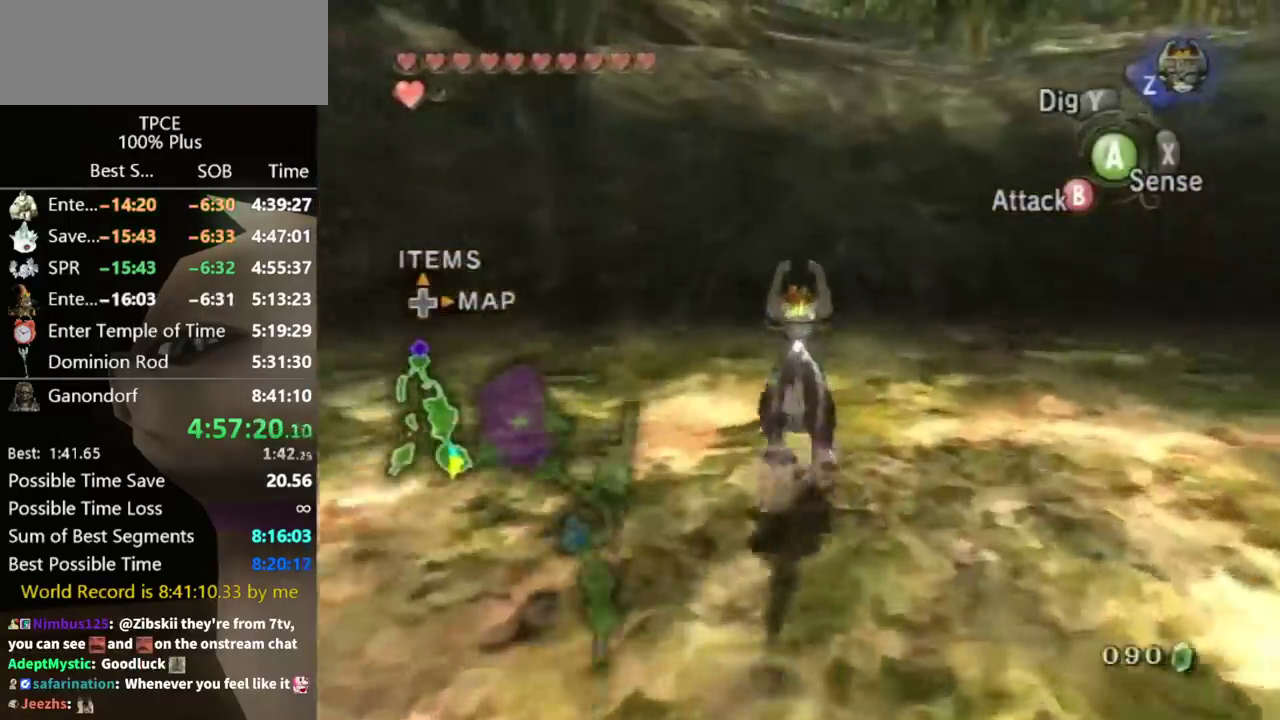
{"buttons": [], "left_stick": "up-right", "right_stick": "center", "events": [[133, "left_stick", "up-right"]]}